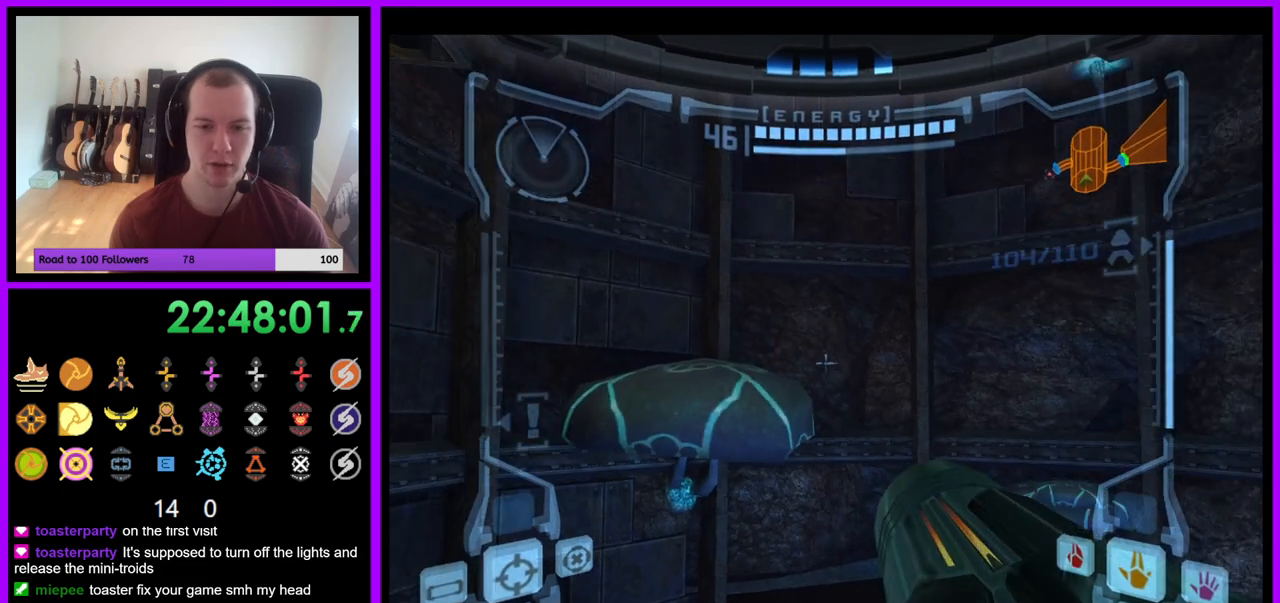
Gameplay with a controller (Nintendo layout); each line is a JSON object with the inputs held at the frame after it (dt_ms = milliseconds from this image to that frame). "events" lists button and stick changes between this image and that frame as [ms after this image, input, new state], when the widget could be followed in between. Not read: L3 R3 START Z.
{"dt_ms": 500, "buttons": [], "left_stick": "left", "right_stick": "center", "events": [[50, "L1", "up"], [133, "left_stick", "right"], [367, "left_stick", "center"], [467, "left_stick", "left"]]}
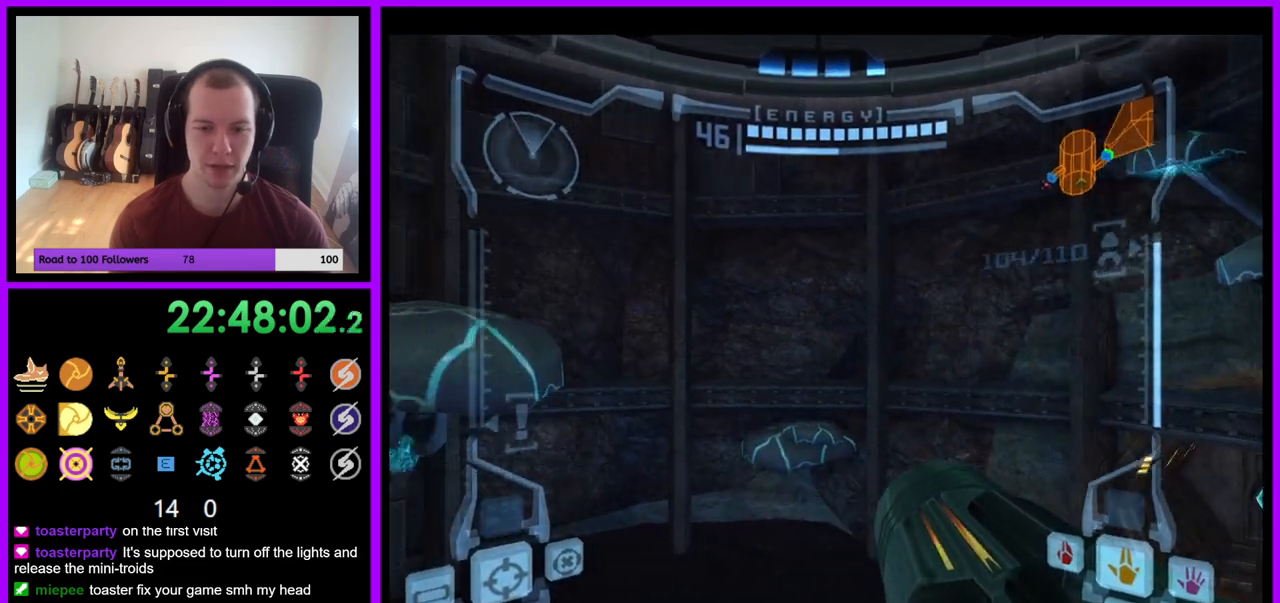
{"dt_ms": 500, "buttons": ["B"], "left_stick": "left", "right_stick": "center", "events": [[467, "B", "down"]]}
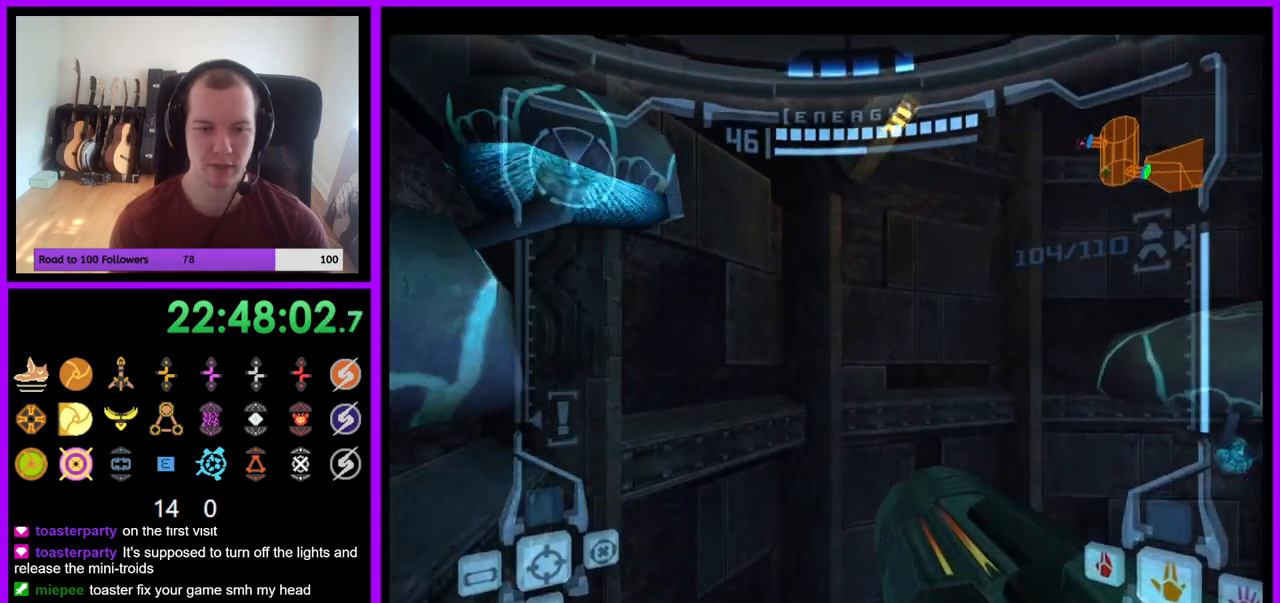
{"dt_ms": 500, "buttons": ["L1"], "left_stick": "up", "right_stick": "center", "events": [[67, "left_stick", "center"], [83, "B", "up"], [267, "L1", "down"], [267, "left_stick", "up"]]}
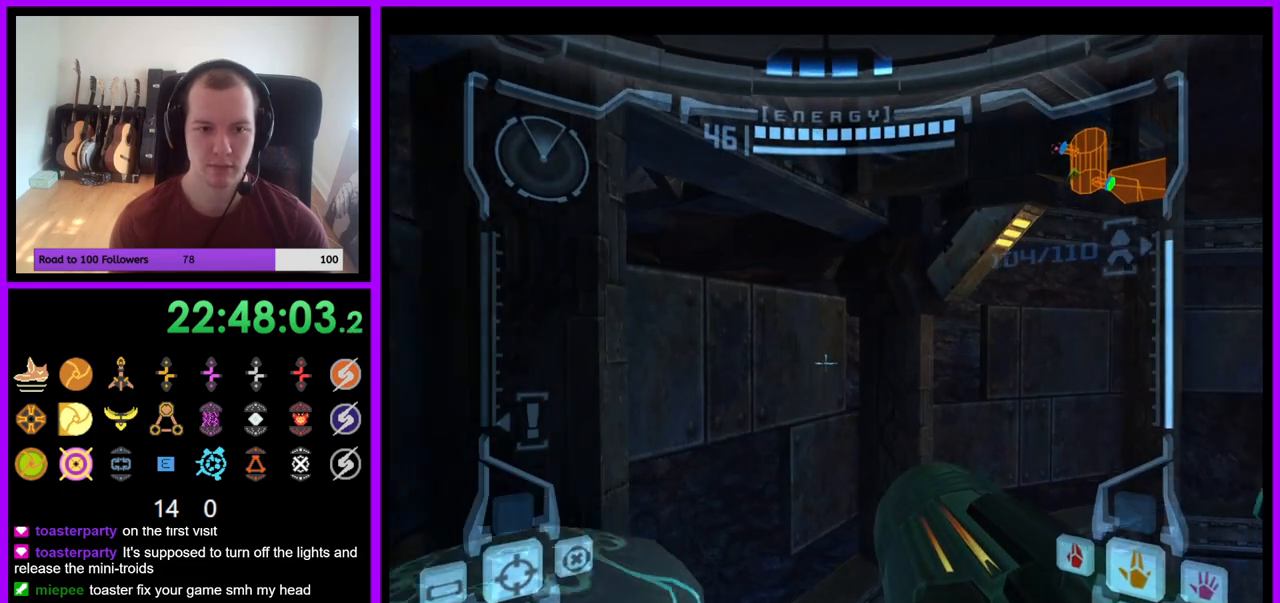
{"dt_ms": 500, "buttons": ["L1"], "left_stick": "center", "right_stick": "center", "events": [[50, "B", "down"], [133, "B", "up"], [167, "left_stick", "up-left"], [500, "left_stick", "center"]]}
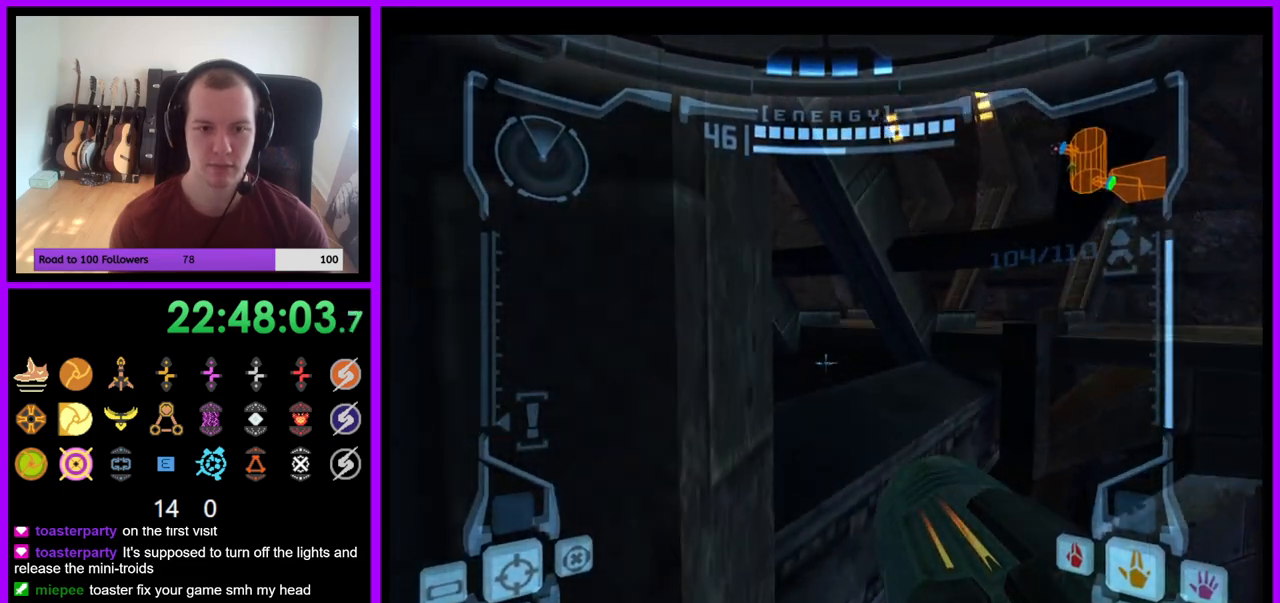
{"dt_ms": 500, "buttons": ["L1"], "left_stick": "center", "right_stick": "center", "events": []}
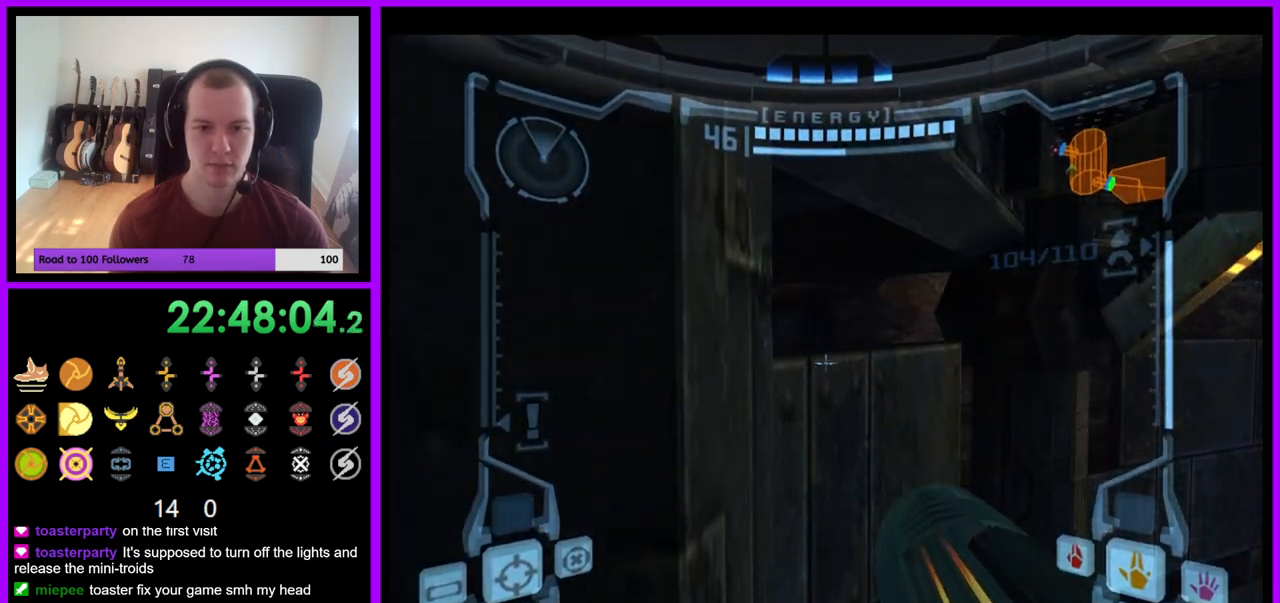
{"dt_ms": 500, "buttons": ["L1"], "left_stick": "up-right", "right_stick": "center", "events": [[67, "left_stick", "right"], [83, "B", "down"], [167, "B", "up"], [383, "left_stick", "up-right"]]}
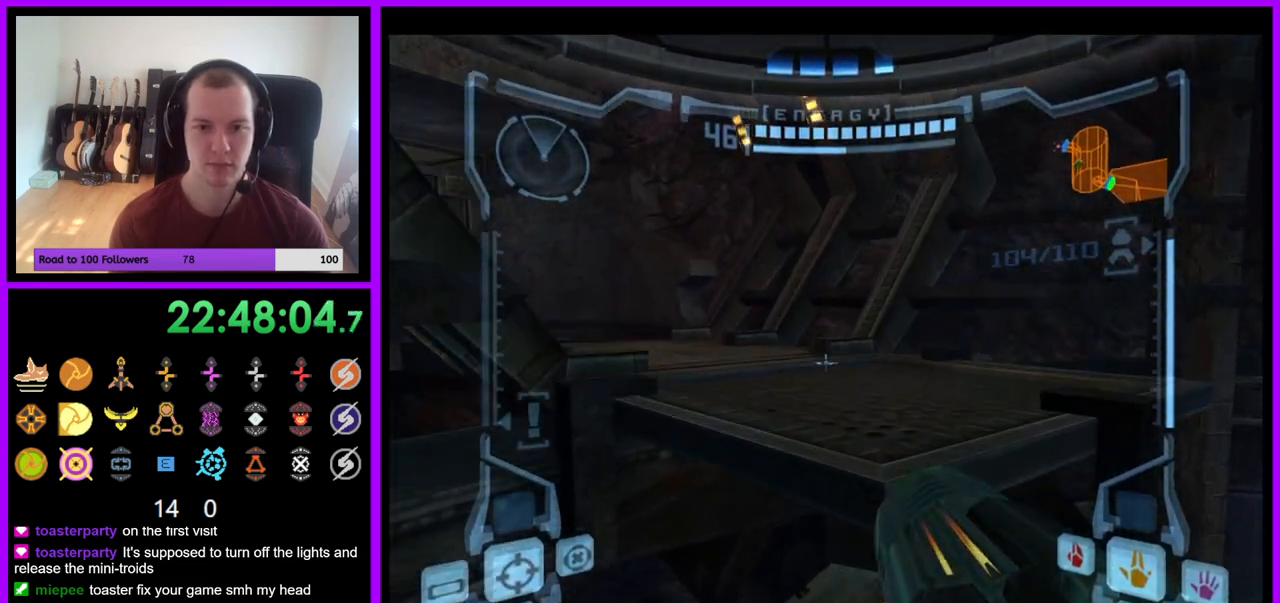
{"dt_ms": 500, "buttons": ["L1"], "left_stick": "up", "right_stick": "center", "events": [[67, "B", "down"], [133, "left_stick", "up"], [183, "B", "up"]]}
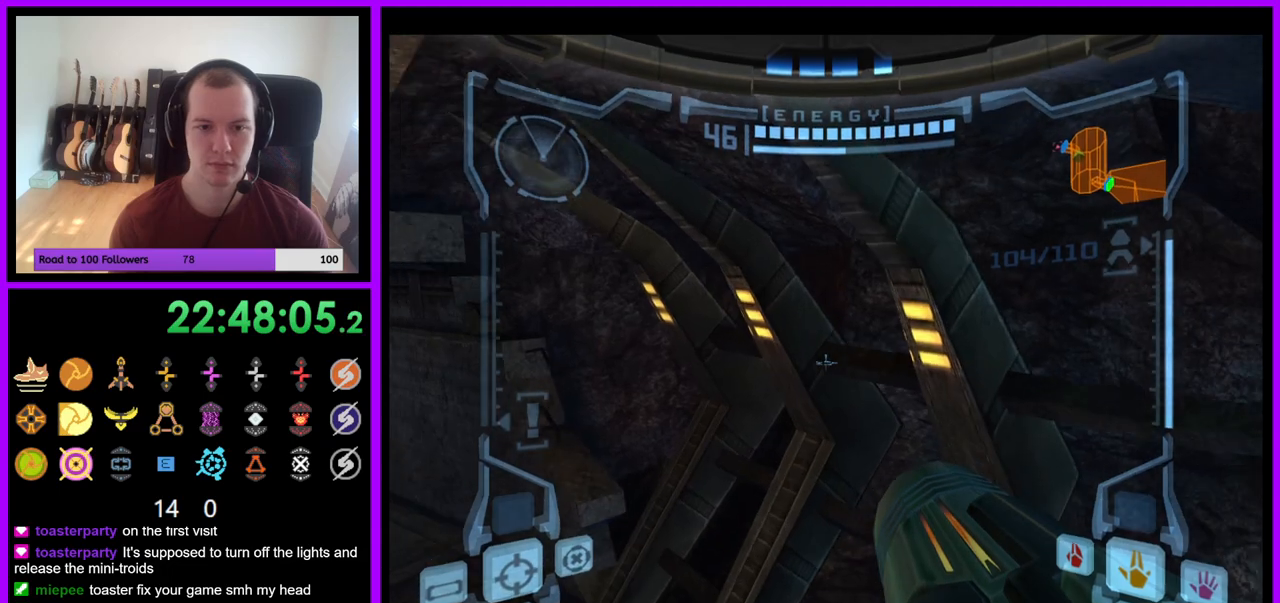
{"dt_ms": 500, "buttons": [], "left_stick": "right", "right_stick": "center", "events": [[83, "left_stick", "center"], [233, "L1", "up"], [300, "left_stick", "right"]]}
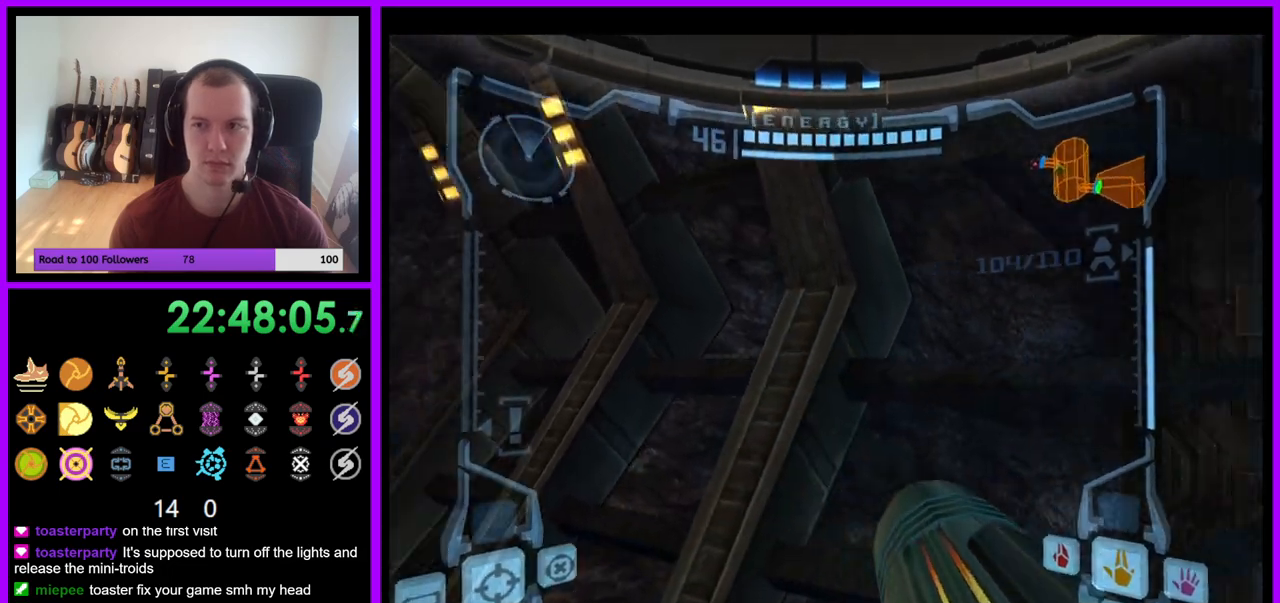
{"dt_ms": 500, "buttons": ["R1"], "left_stick": "right", "right_stick": "center", "events": [[200, "R1", "down"]]}
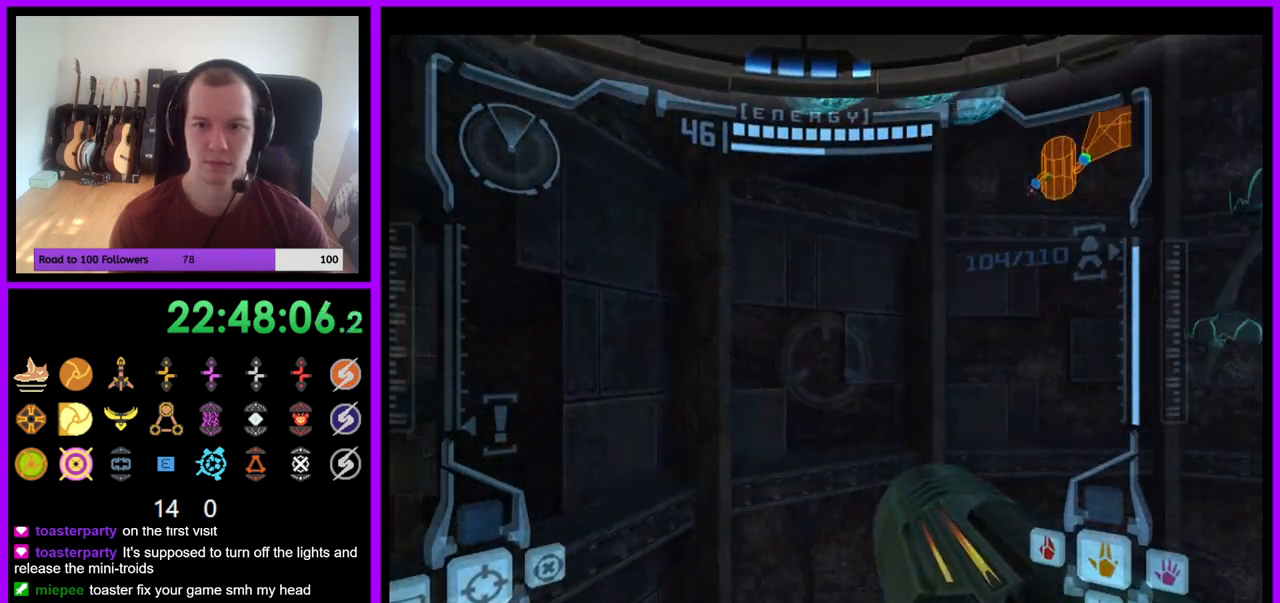
{"dt_ms": 1000, "buttons": ["R1"], "left_stick": "down", "right_stick": "center"}
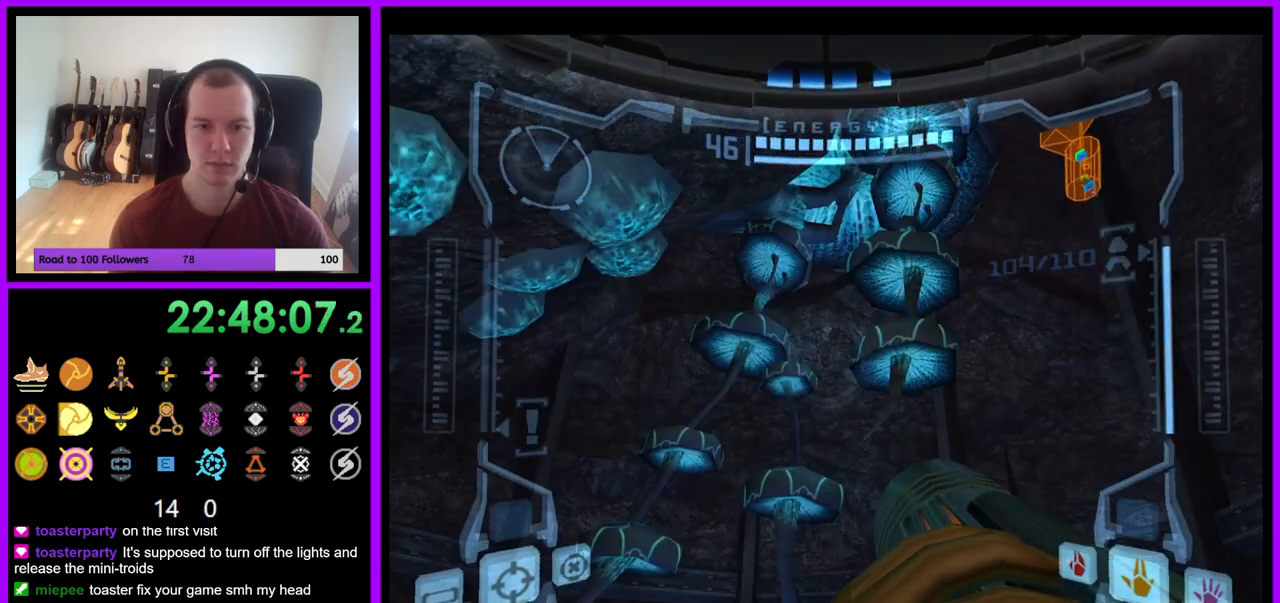
{"dt_ms": 500, "buttons": ["R1"], "left_stick": "down", "right_stick": "center", "events": []}
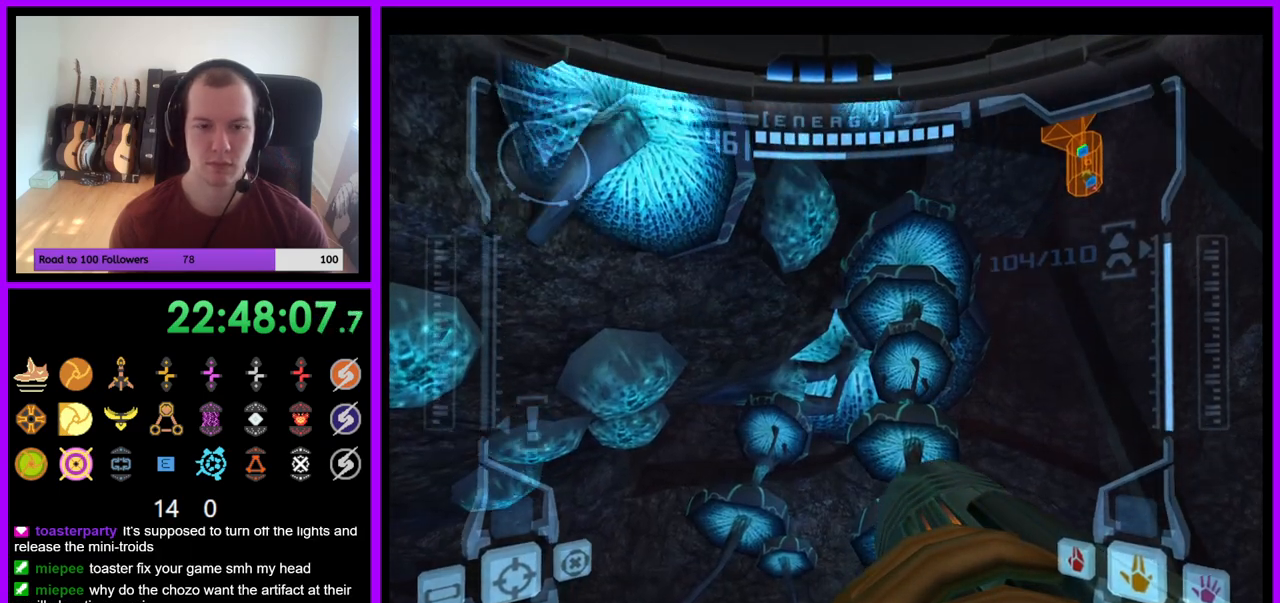
{"dt_ms": 500, "buttons": ["R1"], "left_stick": "down", "right_stick": "center", "events": [[117, "left_stick", "down-left"], [350, "left_stick", "down"]]}
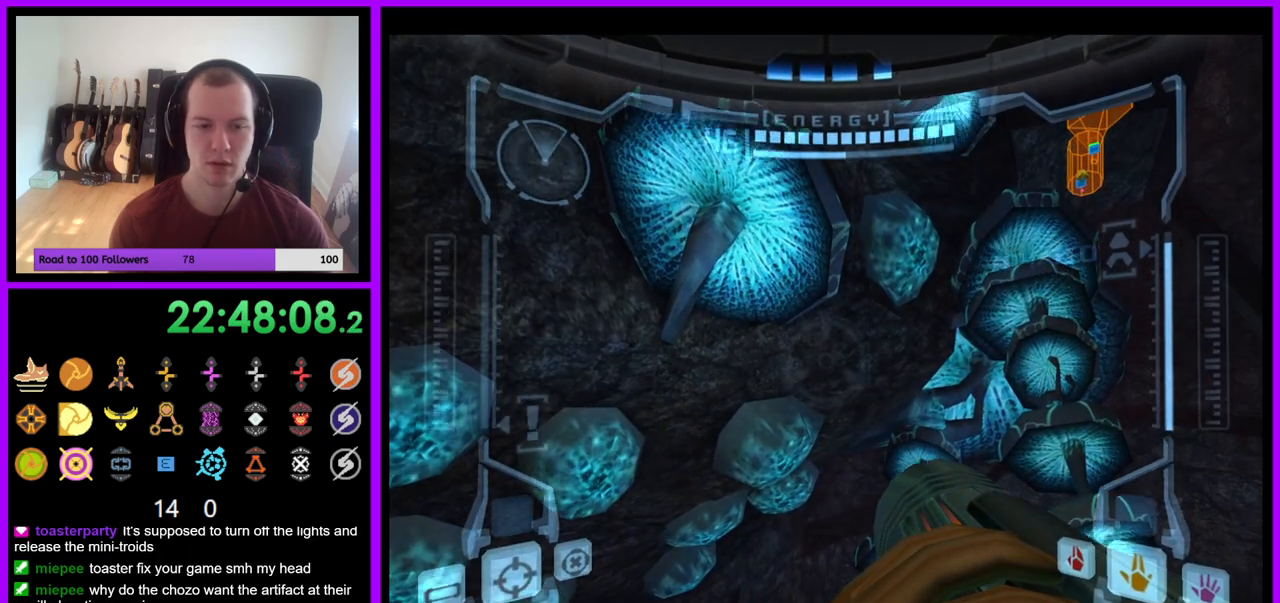
{"dt_ms": 500, "buttons": ["L1"], "left_stick": "center", "right_stick": "center", "events": [[300, "R1", "up"], [317, "L1", "down"], [333, "left_stick", "center"]]}
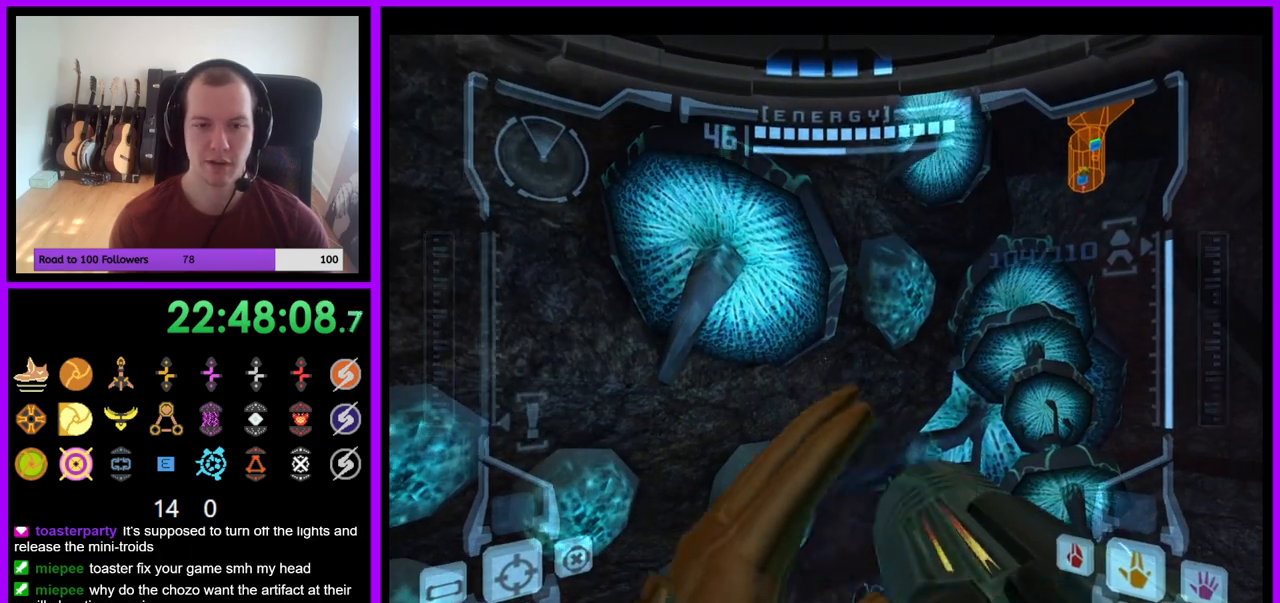
{"dt_ms": 500, "buttons": ["L1"], "left_stick": "right", "right_stick": "center", "events": [[183, "left_stick", "right"], [217, "B", "down"], [333, "B", "up"]]}
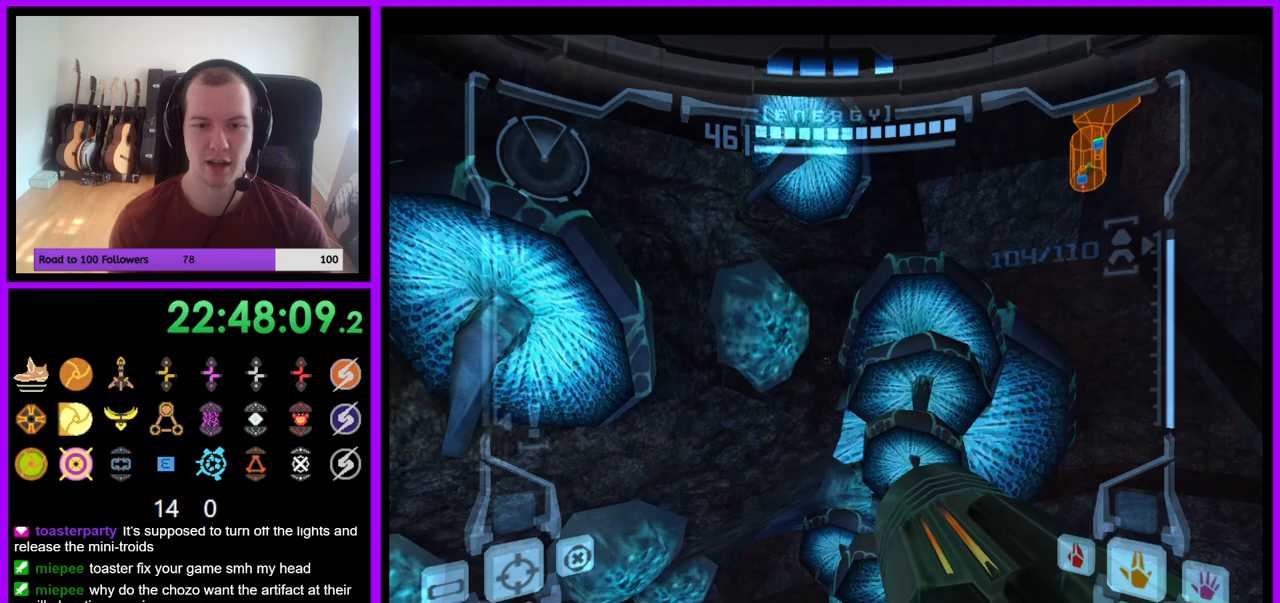
{"dt_ms": 500, "buttons": ["B", "L1"], "left_stick": "center", "right_stick": "center", "events": [[467, "left_stick", "center"], [500, "B", "down"]]}
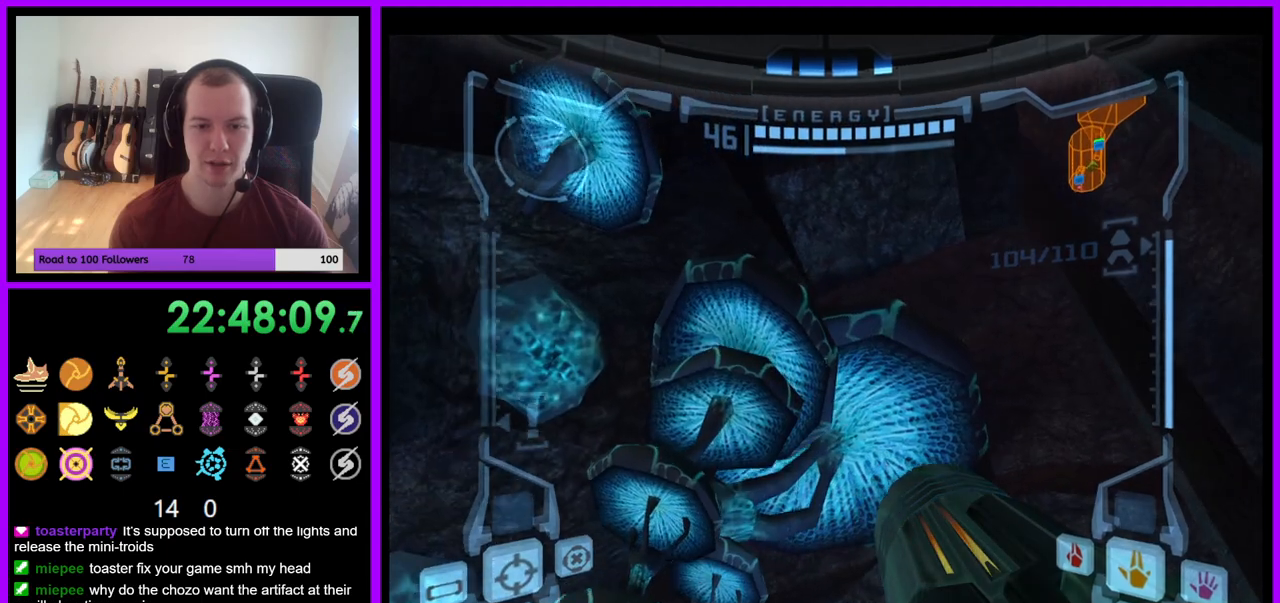
{"dt_ms": 1000, "buttons": ["L1"], "left_stick": "center", "right_stick": "center"}
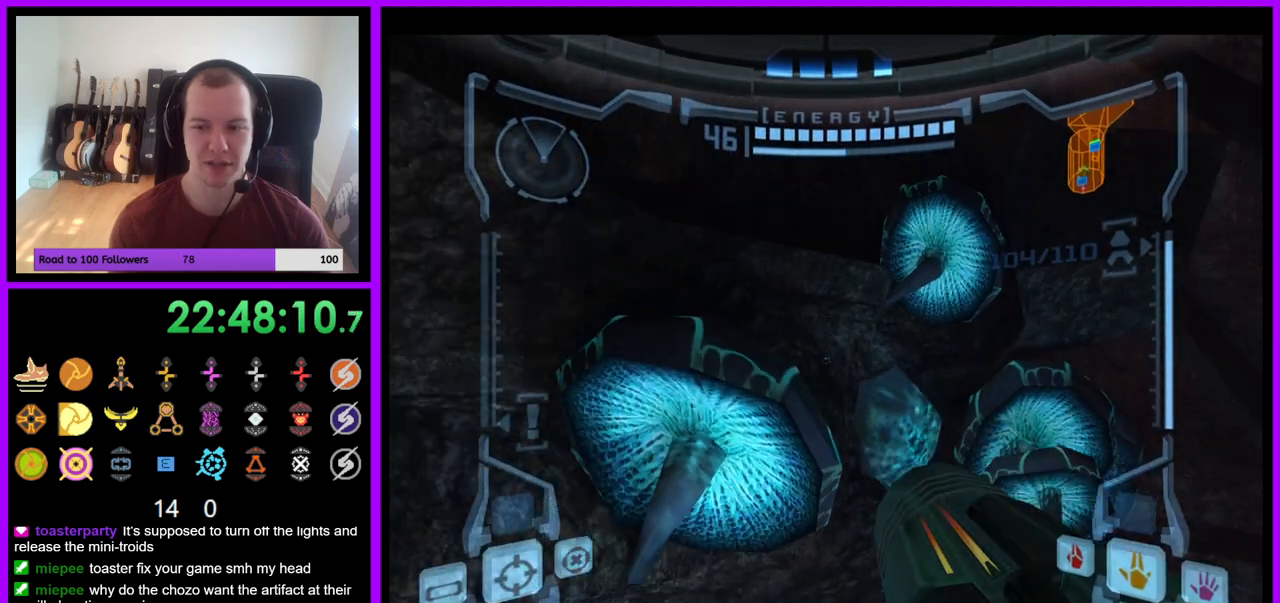
{"dt_ms": 500, "buttons": ["L1"], "left_stick": "center", "right_stick": "center", "events": []}
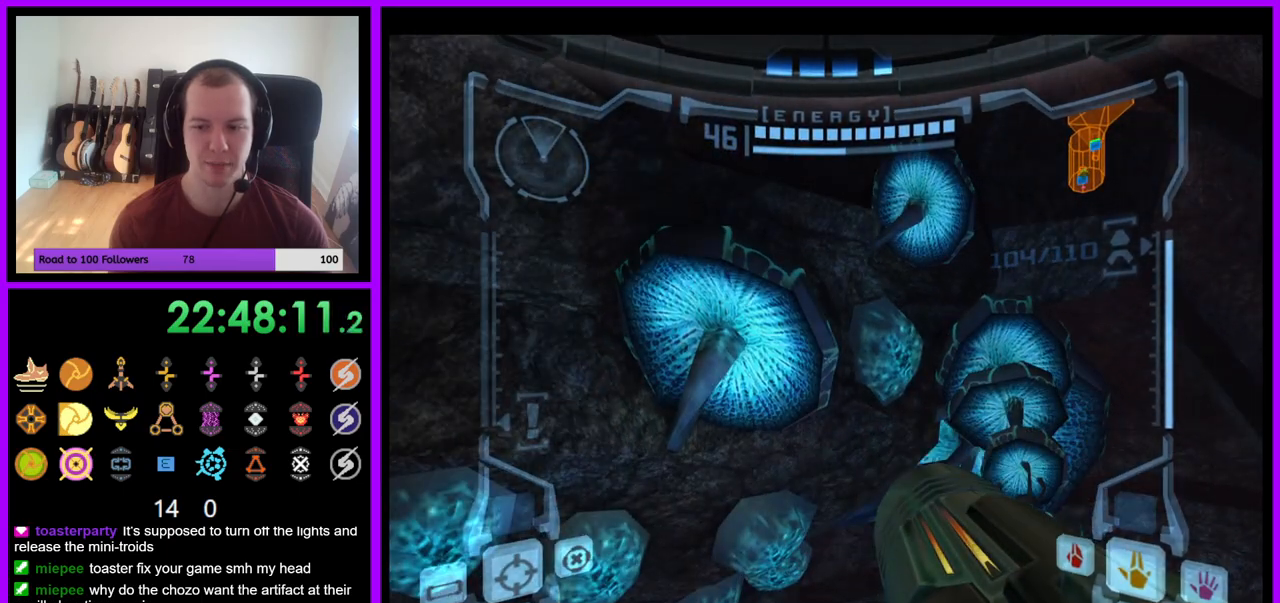
{"dt_ms": 500, "buttons": ["L1"], "left_stick": "up-right", "right_stick": "center", "events": [[183, "left_stick", "up-right"], [217, "B", "down"], [417, "B", "up"]]}
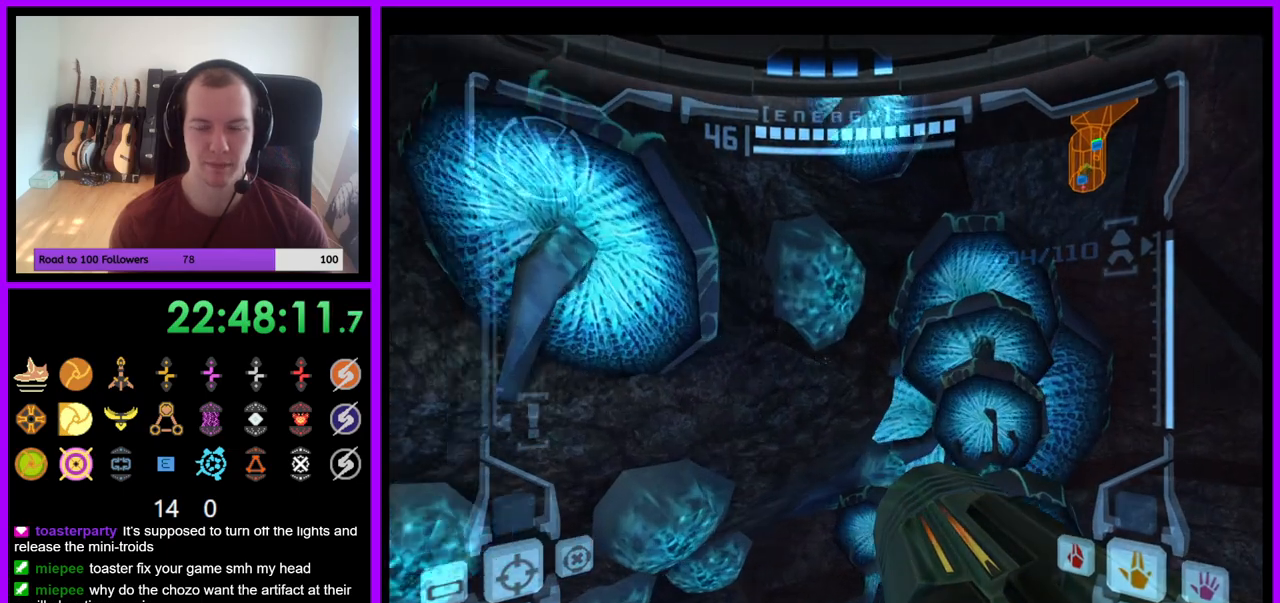
{"dt_ms": 500, "buttons": ["B", "L1"], "left_stick": "right", "right_stick": "center", "events": [[67, "left_stick", "right"], [450, "B", "down"]]}
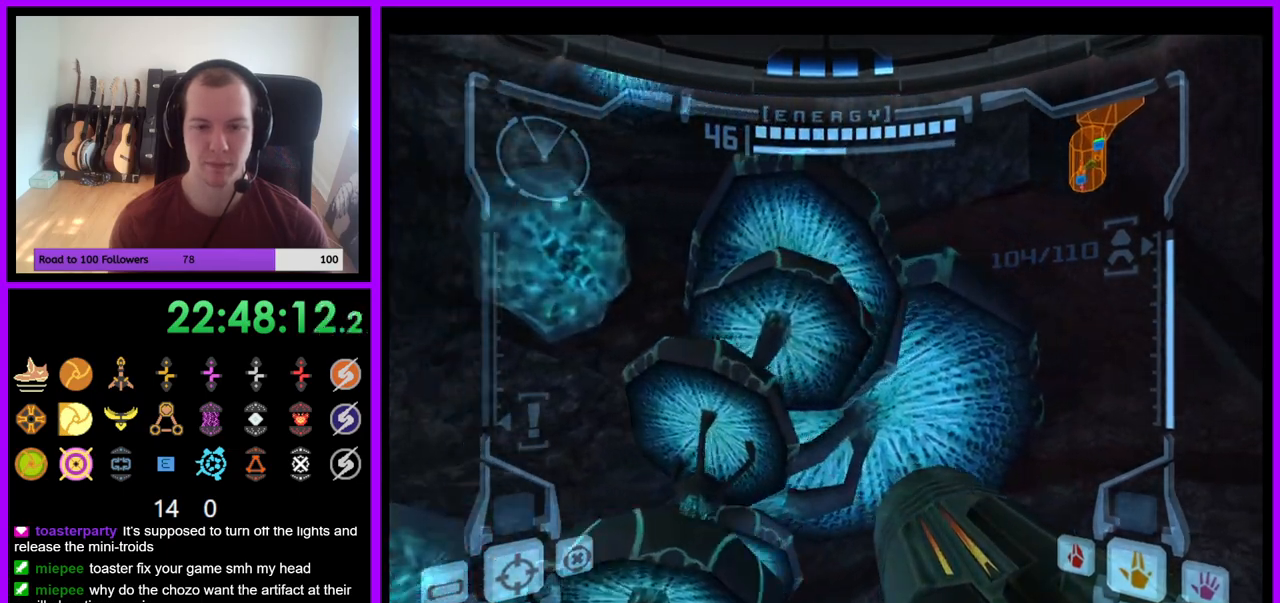
{"dt_ms": 500, "buttons": ["L1"], "left_stick": "down-left", "right_stick": "center", "events": [[83, "left_stick", "center"], [100, "B", "up"], [133, "left_stick", "left"], [500, "left_stick", "down-left"]]}
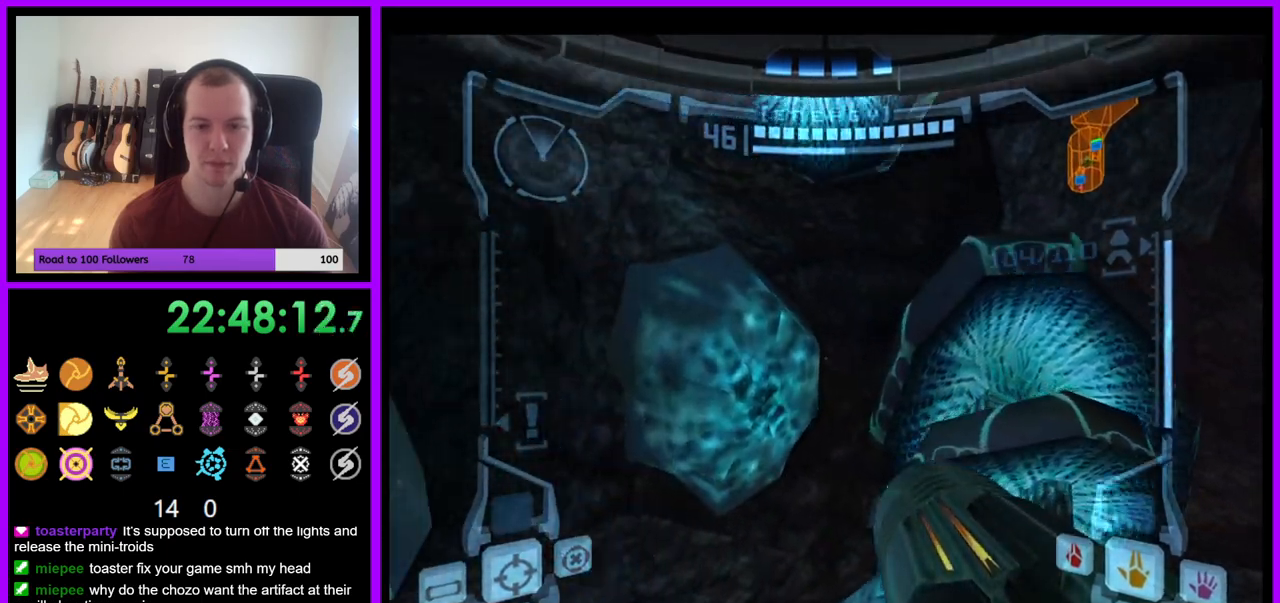
{"dt_ms": 500, "buttons": ["L1"], "left_stick": "center", "right_stick": "center", "events": [[283, "left_stick", "down"], [500, "left_stick", "center"]]}
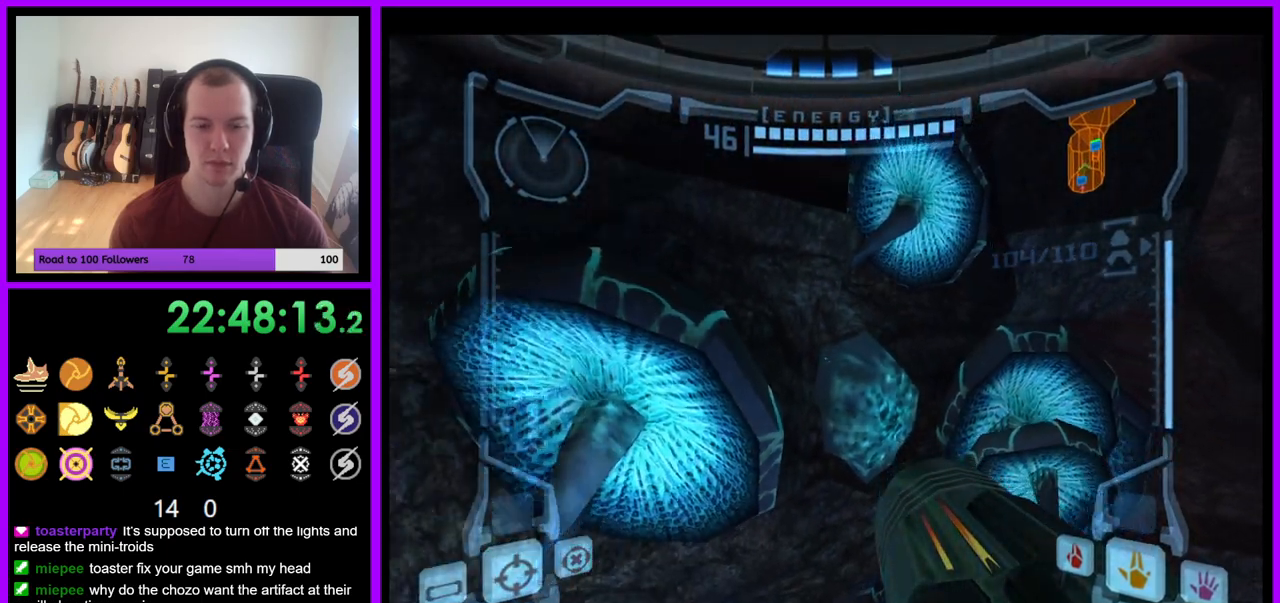
{"dt_ms": 500, "buttons": [], "left_stick": "center", "right_stick": "center", "events": [[50, "L1", "up"]]}
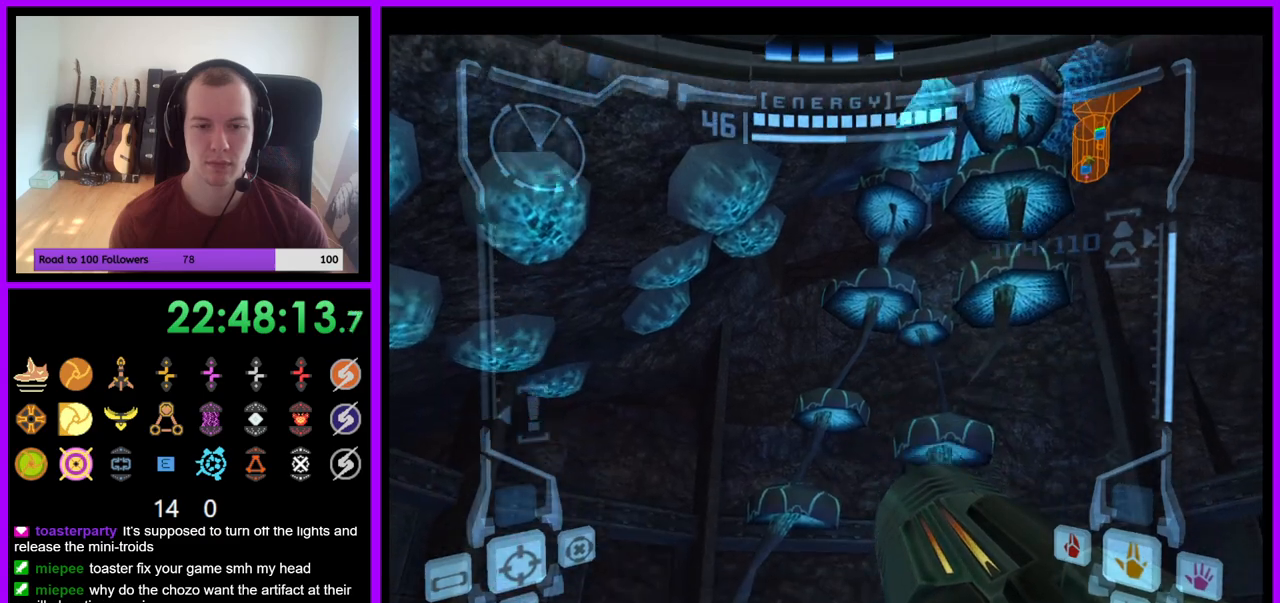
{"dt_ms": 500, "buttons": [], "left_stick": "right", "right_stick": "center", "events": [[17, "left_stick", "left"], [233, "left_stick", "center"], [500, "left_stick", "right"]]}
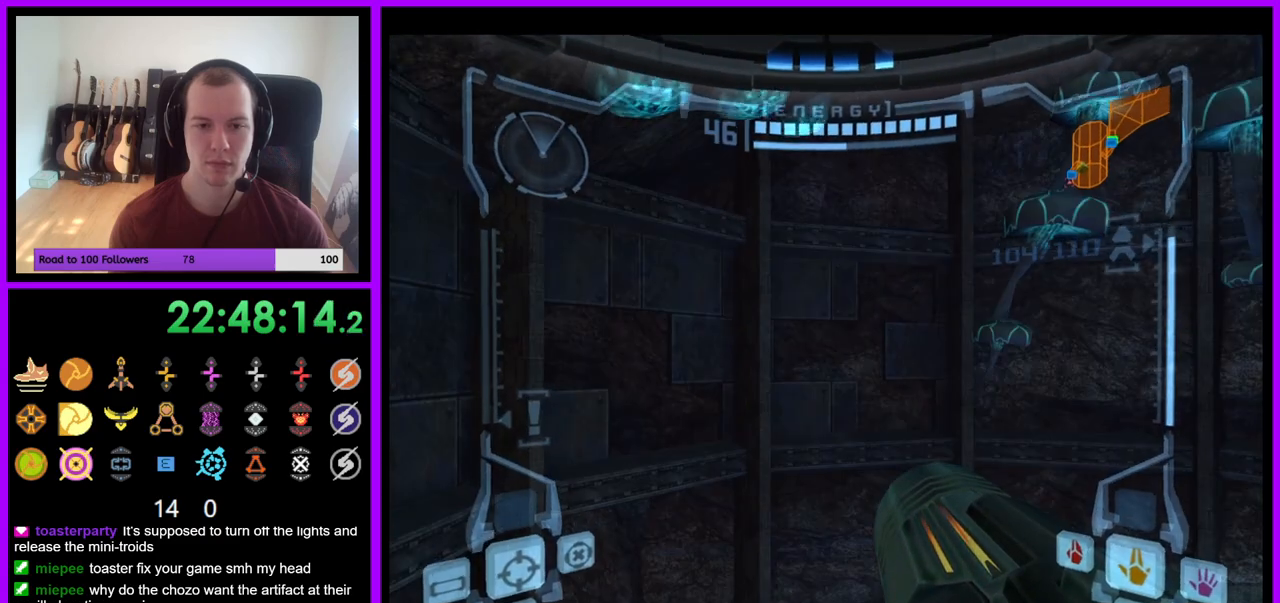
{"dt_ms": 500, "buttons": [], "left_stick": "down", "right_stick": "center", "events": [[283, "left_stick", "down"]]}
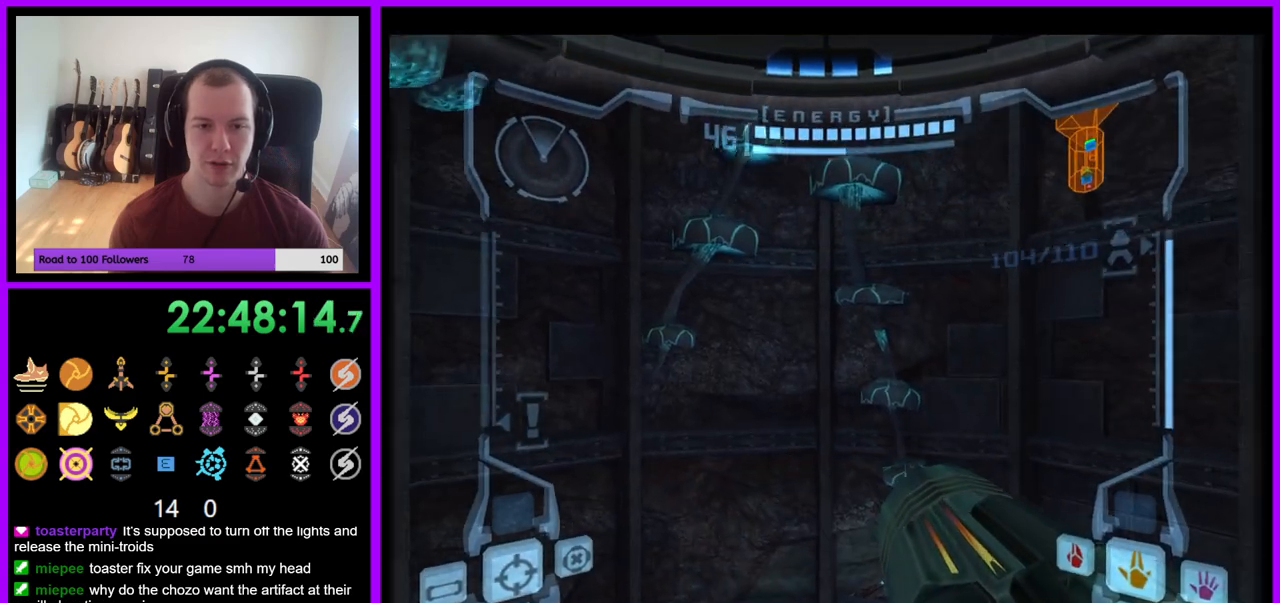
{"dt_ms": 500, "buttons": [], "left_stick": "center", "right_stick": "center", "events": [[317, "left_stick", "center"]]}
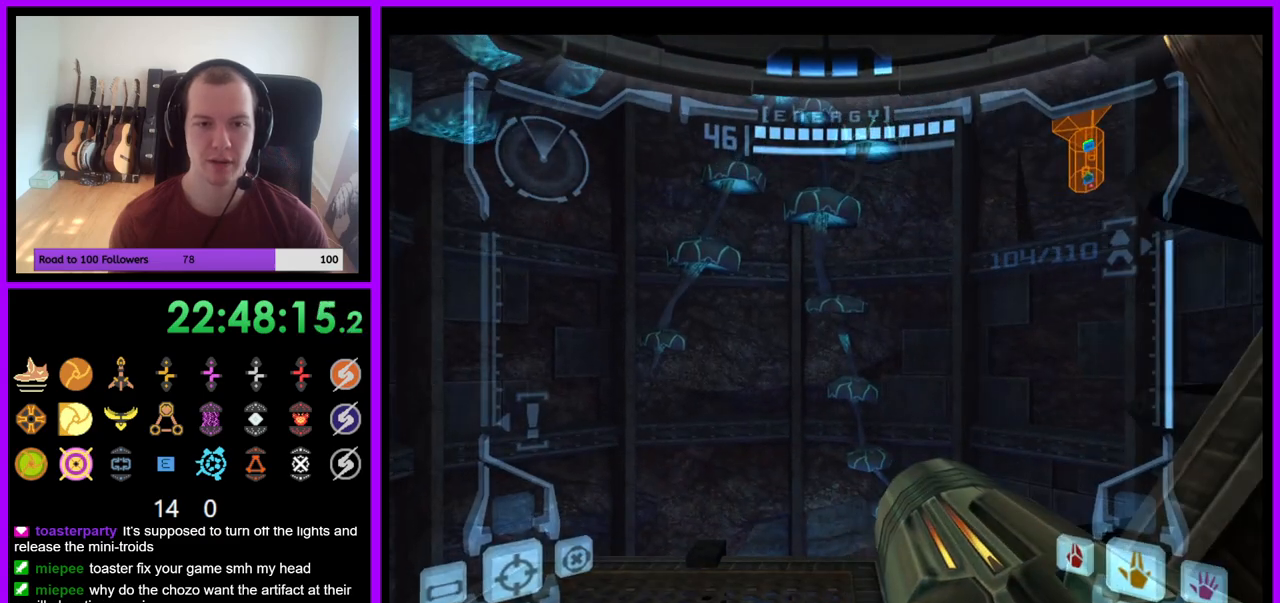
{"dt_ms": 500, "buttons": ["L1"], "left_stick": "up", "right_stick": "center", "events": [[100, "L1", "down"], [117, "left_stick", "up"]]}
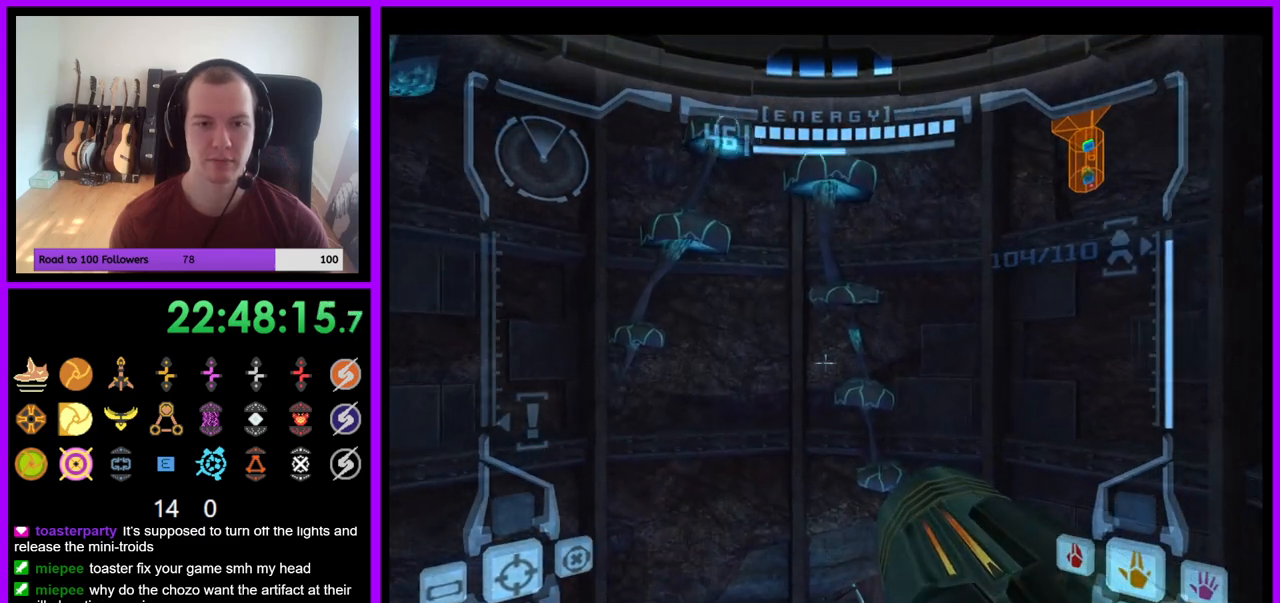
{"dt_ms": 500, "buttons": ["L1"], "left_stick": "up-right", "right_stick": "center", "events": [[267, "left_stick", "up-right"], [317, "B", "down"], [467, "B", "up"]]}
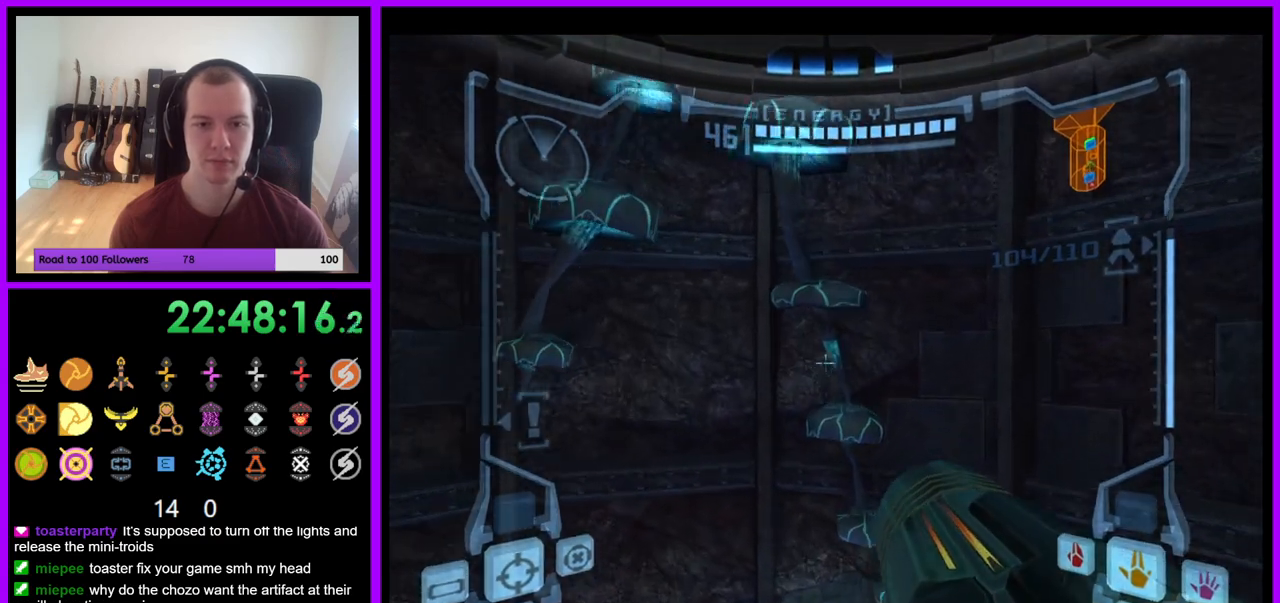
{"dt_ms": 500, "buttons": [], "left_stick": "up-left", "right_stick": "center", "events": [[117, "L1", "up"], [150, "left_stick", "up"], [283, "left_stick", "up-left"]]}
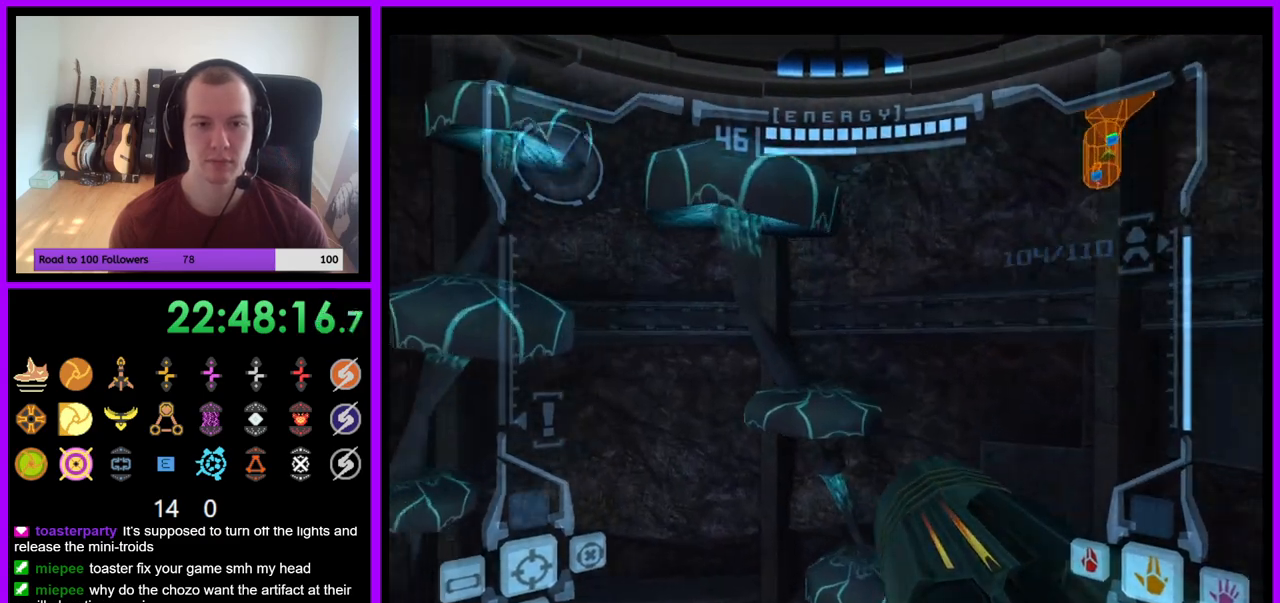
{"dt_ms": 500, "buttons": ["L1"], "left_stick": "up-right", "right_stick": "center", "events": [[133, "left_stick", "up"], [150, "L1", "down"], [233, "B", "down"], [350, "B", "up"], [383, "left_stick", "up-right"]]}